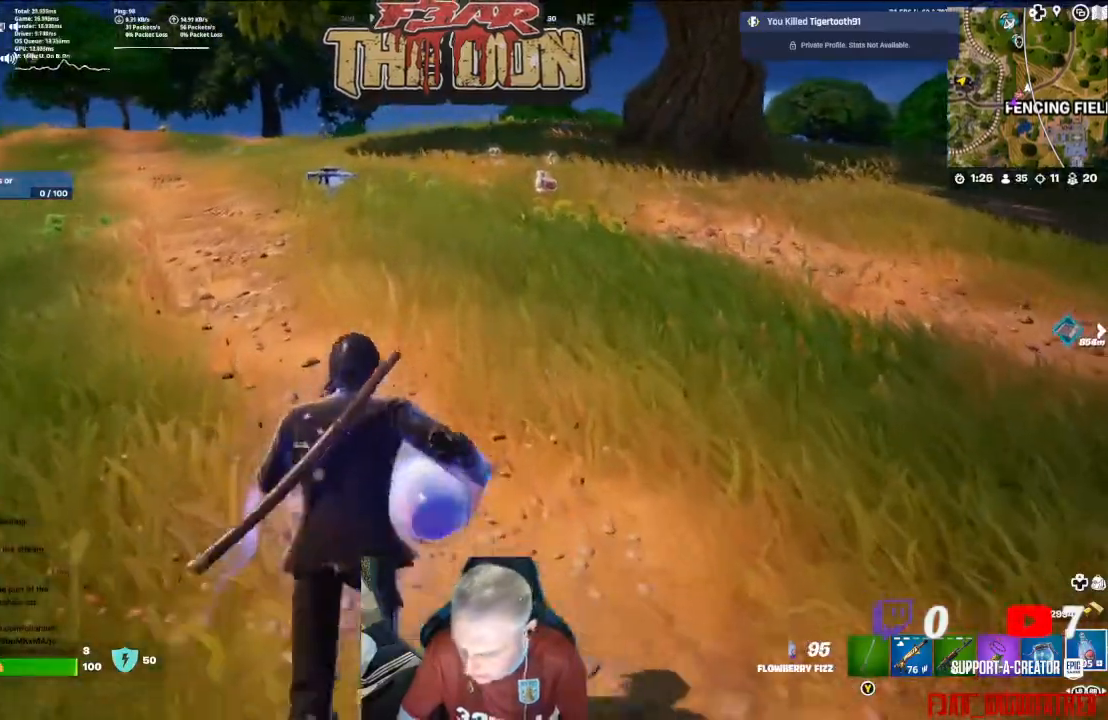
Gameplay with a controller (Xbox layout); each line is a JSON object with the inputs held at the frame after it. "events" lists button and stick changes between this image and that frame as [ms after this image, input, new state], when the widget could be followed in between.
{"buttons": ["R2"], "left_stick": "up", "right_stick": "center", "events": [[233, "L1", "down"], [333, "L1", "up"], [467, "R2", "down"]]}
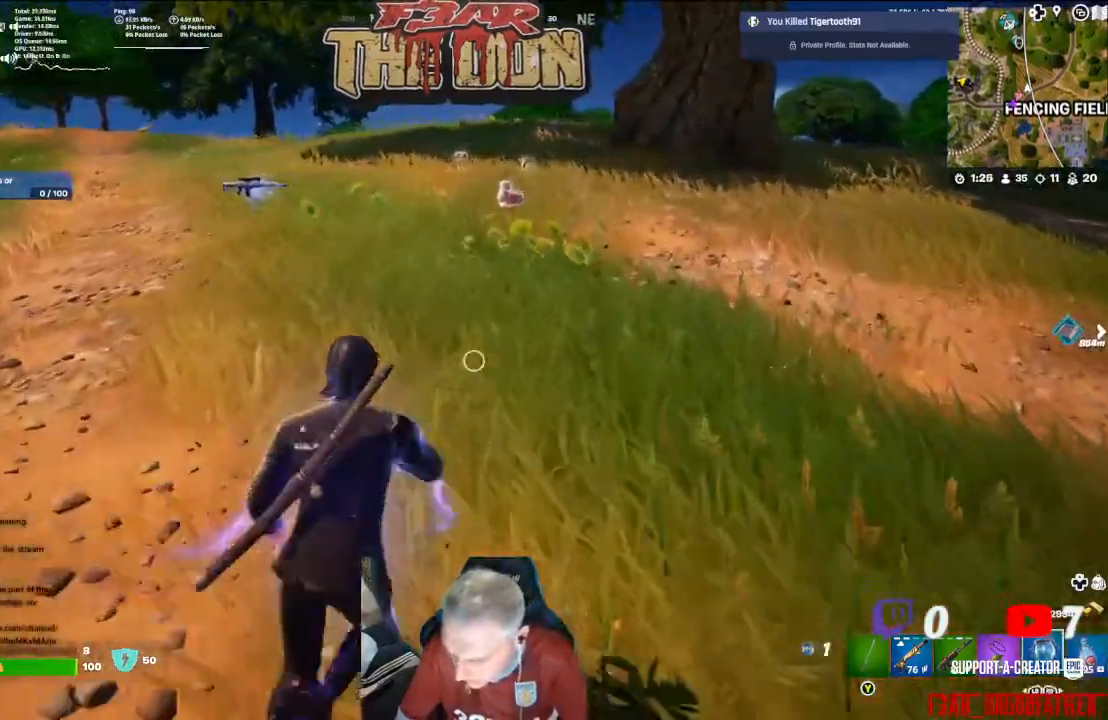
{"buttons": [], "left_stick": "up-right", "right_stick": "left", "events": [[100, "R2", "up"], [133, "left_stick", "up-right"], [167, "R2", "down"], [333, "R2", "up"], [400, "R2", "down"], [400, "right_stick", "left"], [500, "R2", "up"]]}
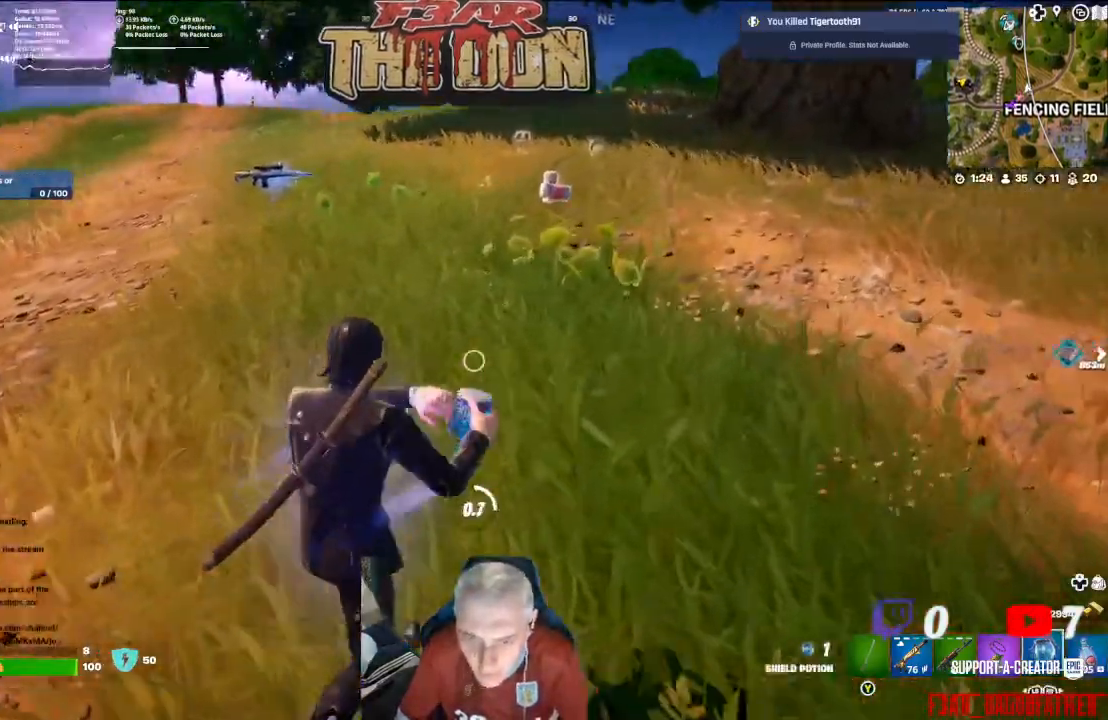
{"buttons": [], "left_stick": "up-right", "right_stick": "center", "events": [[100, "R2", "down"], [200, "R2", "up"], [200, "right_stick", "center"]]}
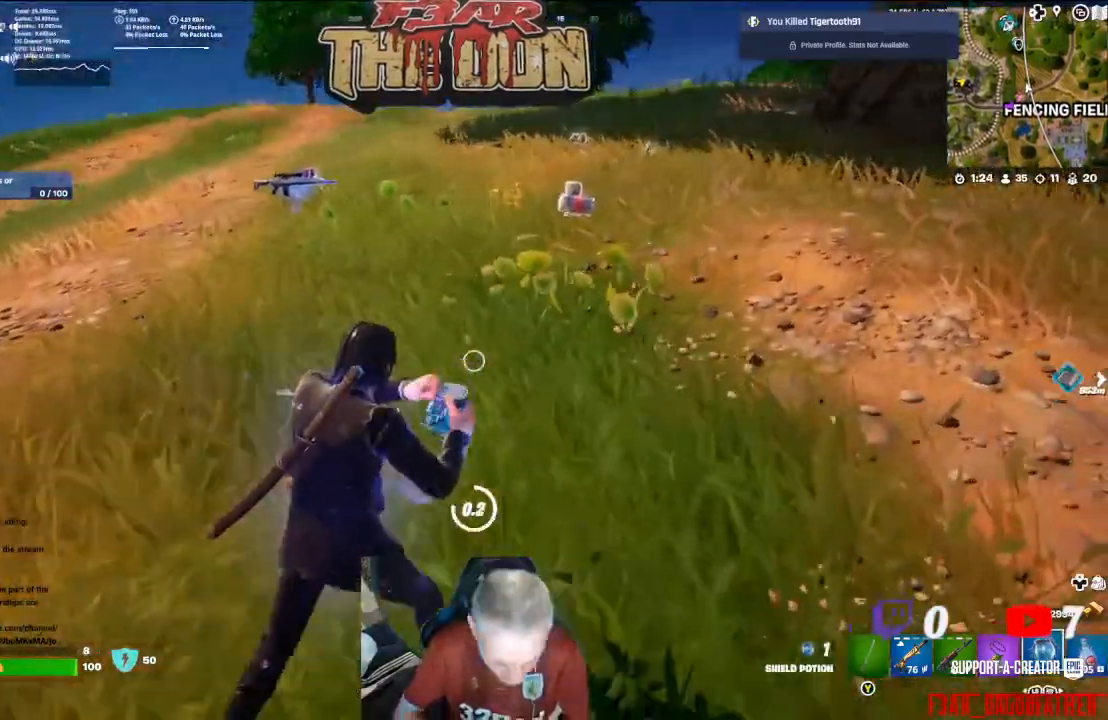
{"buttons": [], "left_stick": "up-right", "right_stick": "center", "events": []}
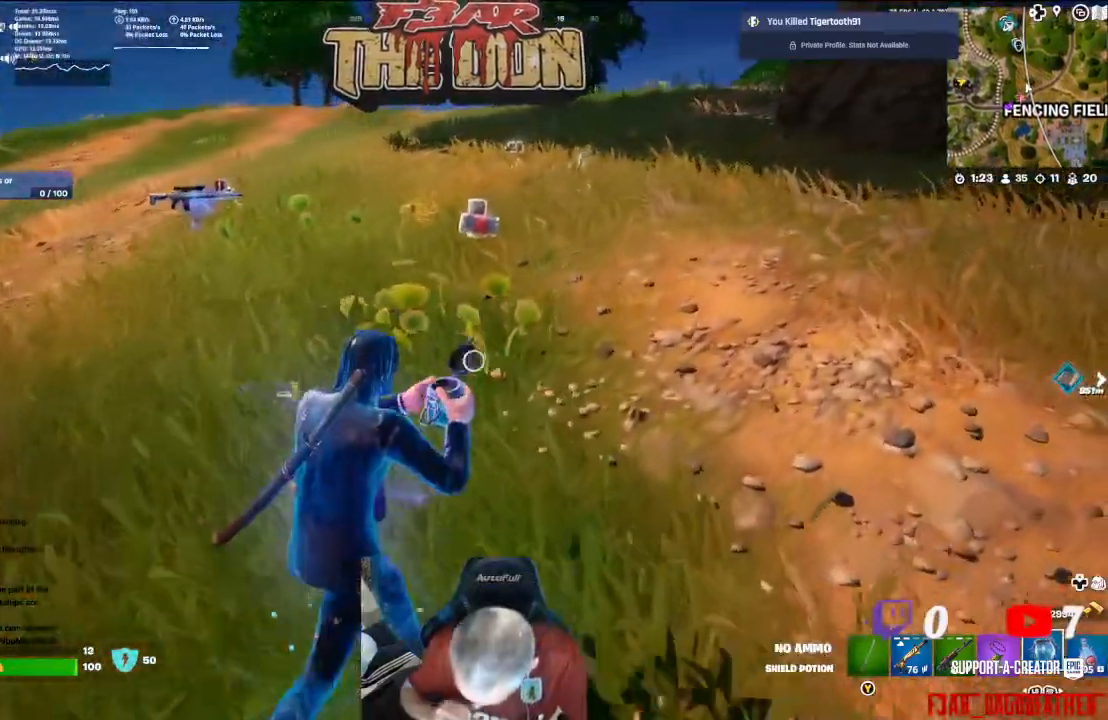
{"buttons": [], "left_stick": "up-right", "right_stick": "center", "events": []}
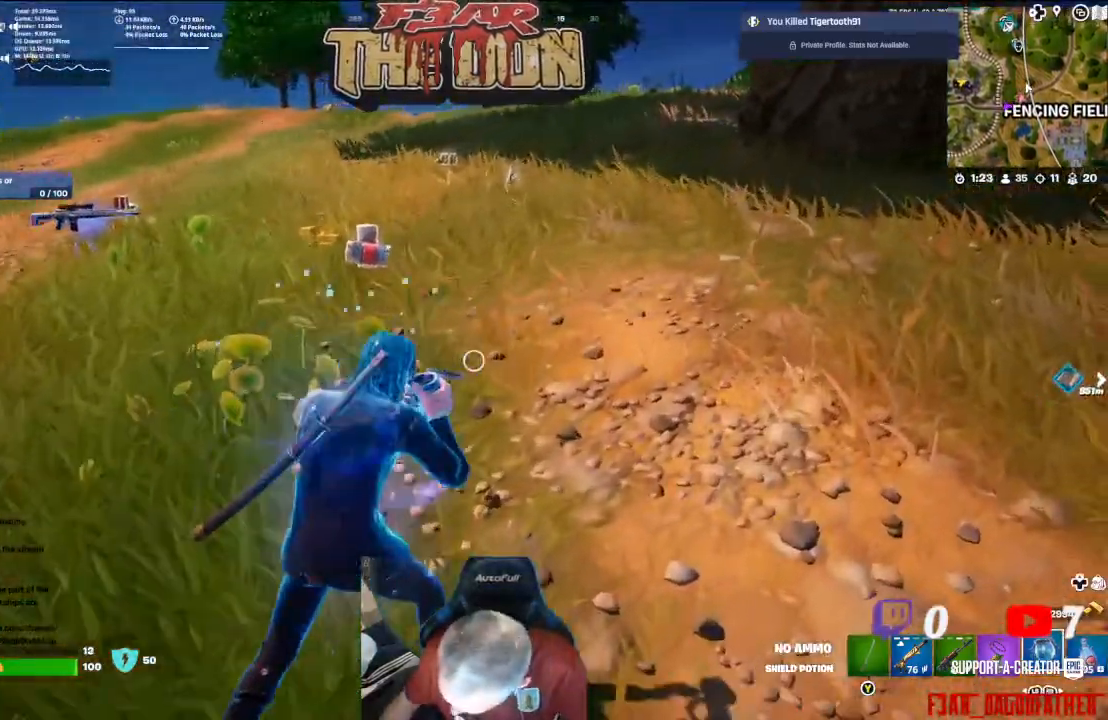
{"buttons": [], "left_stick": "up-right", "right_stick": "center", "events": []}
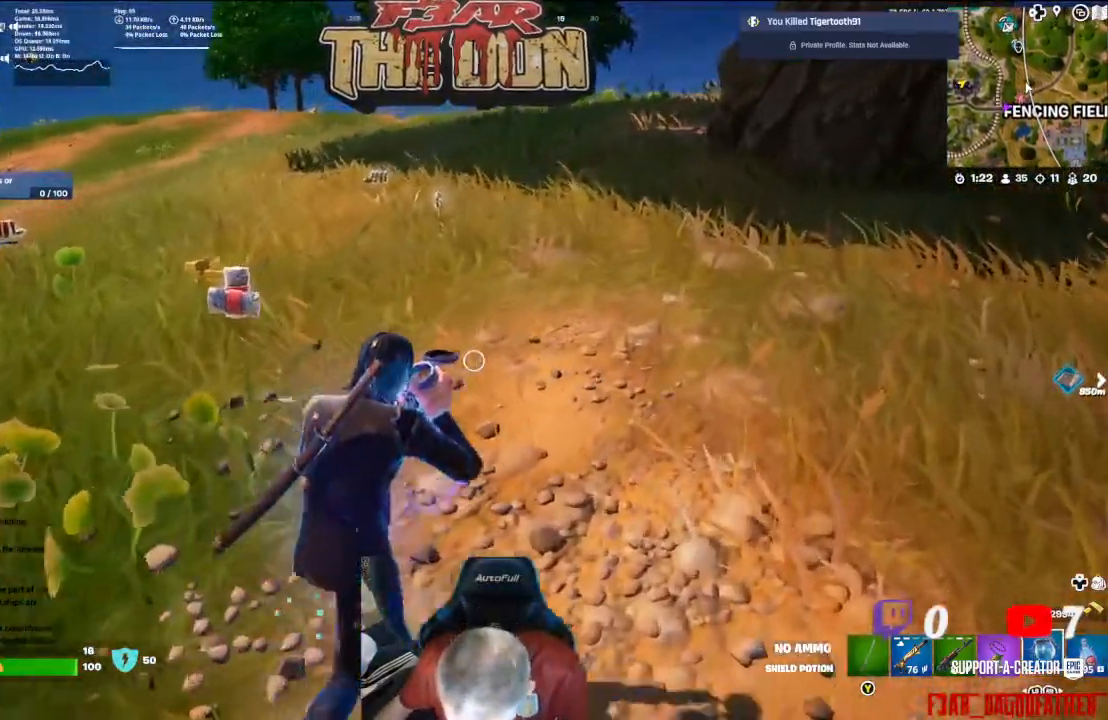
{"buttons": [], "left_stick": "center", "right_stick": "center", "events": [[67, "left_stick", "center"]]}
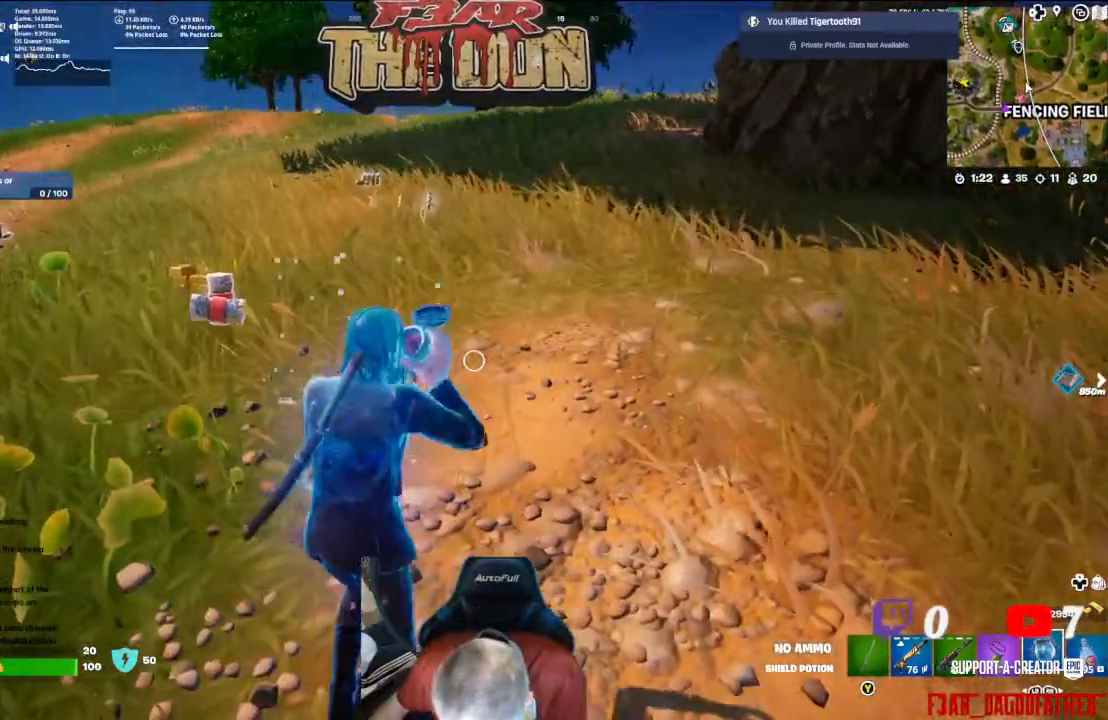
{"buttons": [], "left_stick": "center", "right_stick": "center", "events": []}
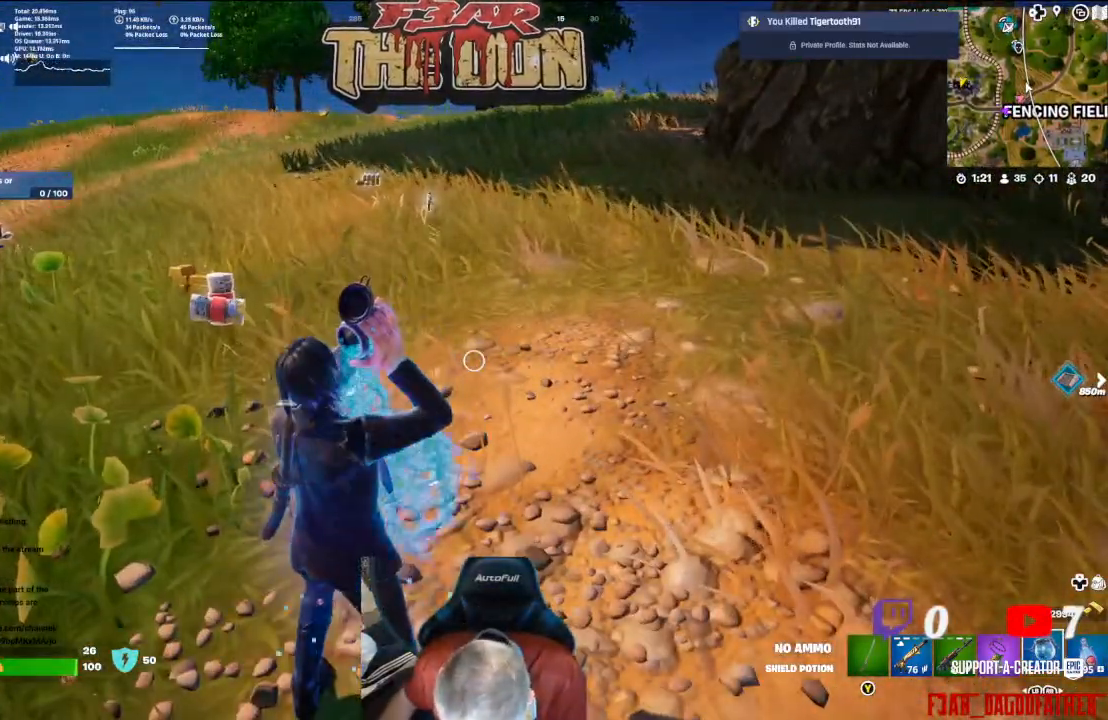
{"buttons": [], "left_stick": "center", "right_stick": "center", "events": []}
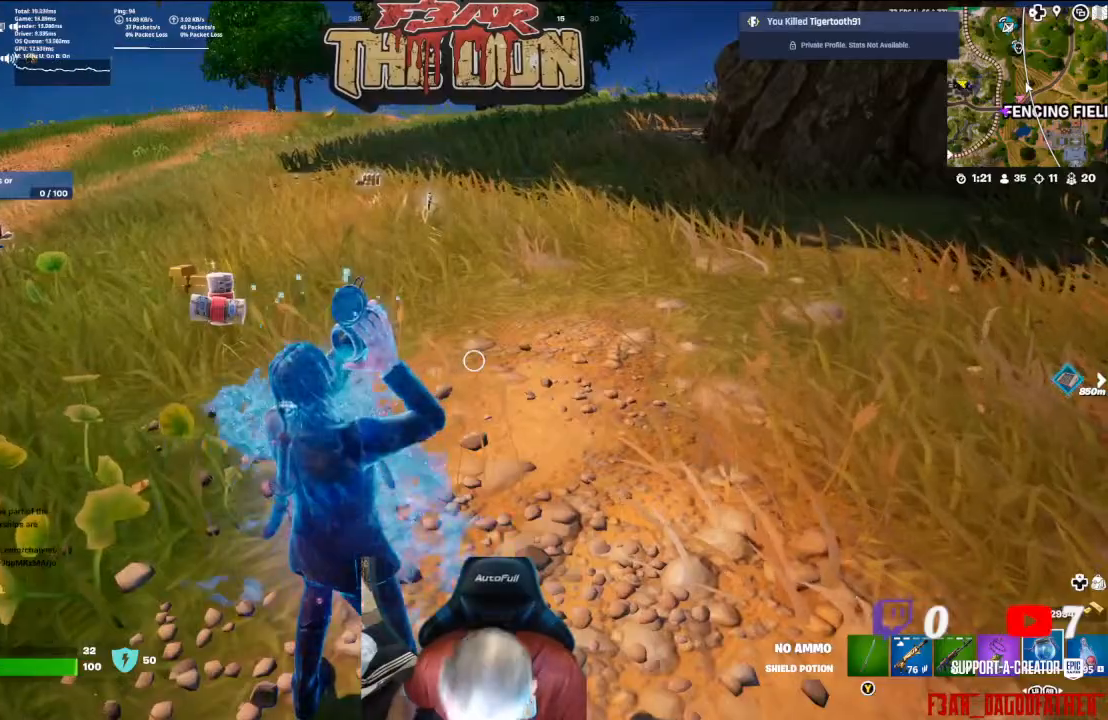
{"buttons": [], "left_stick": "center", "right_stick": "center", "events": []}
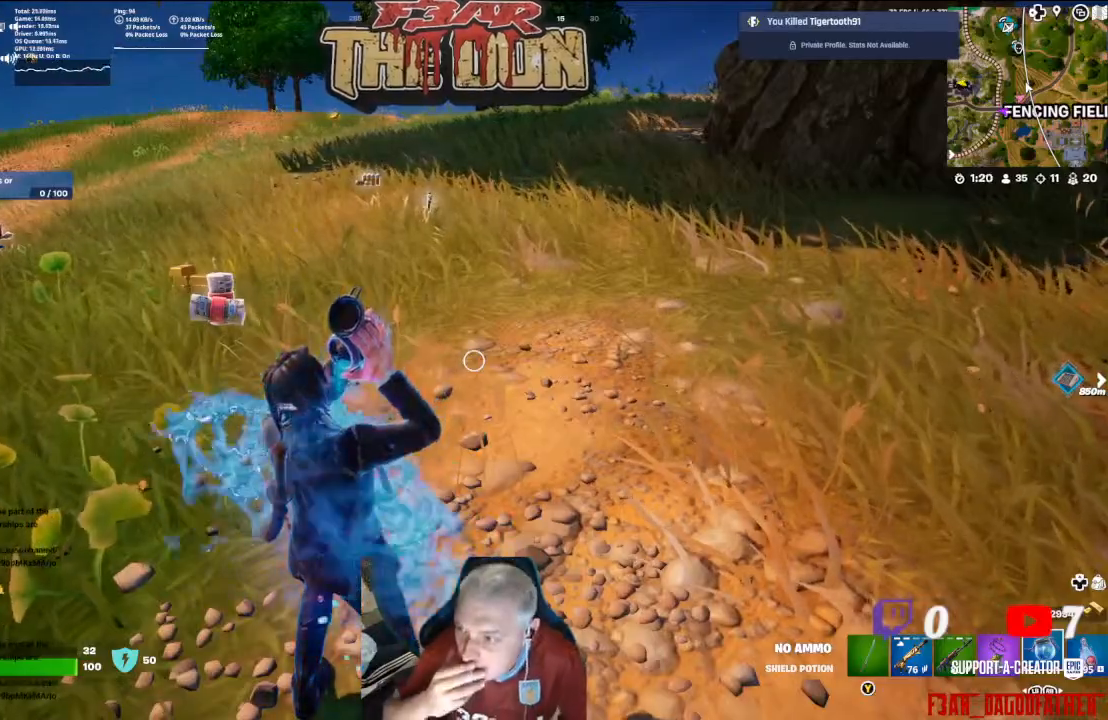
{"buttons": [], "left_stick": "center", "right_stick": "center", "events": []}
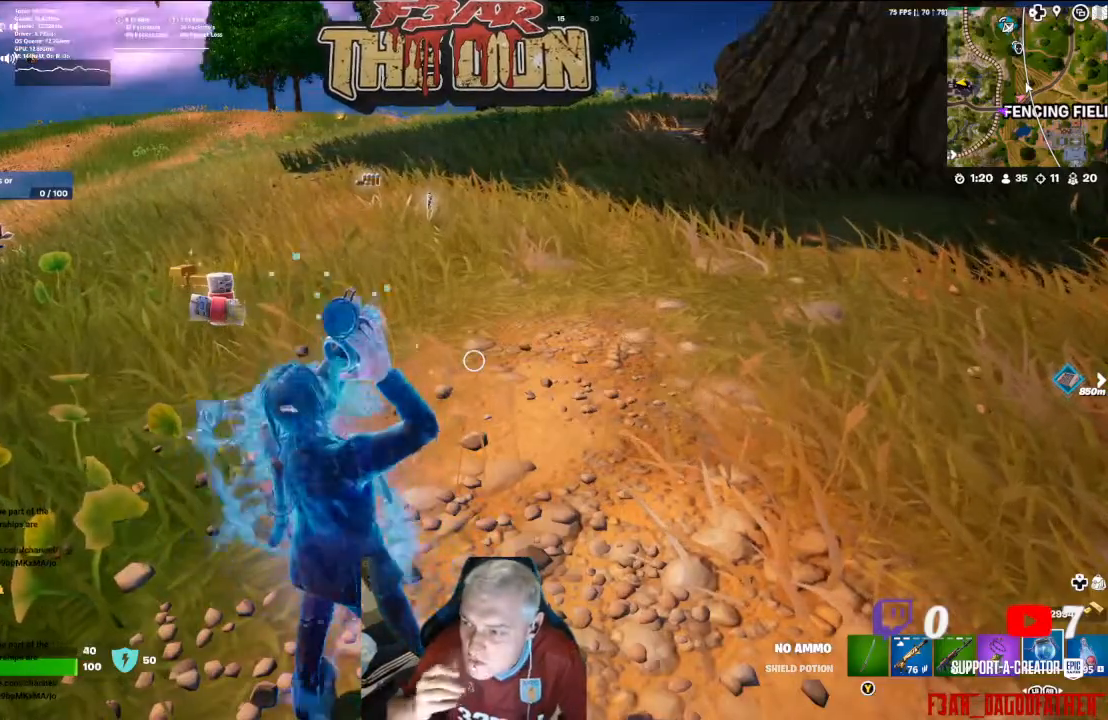
{"buttons": [], "left_stick": "center", "right_stick": "center", "events": []}
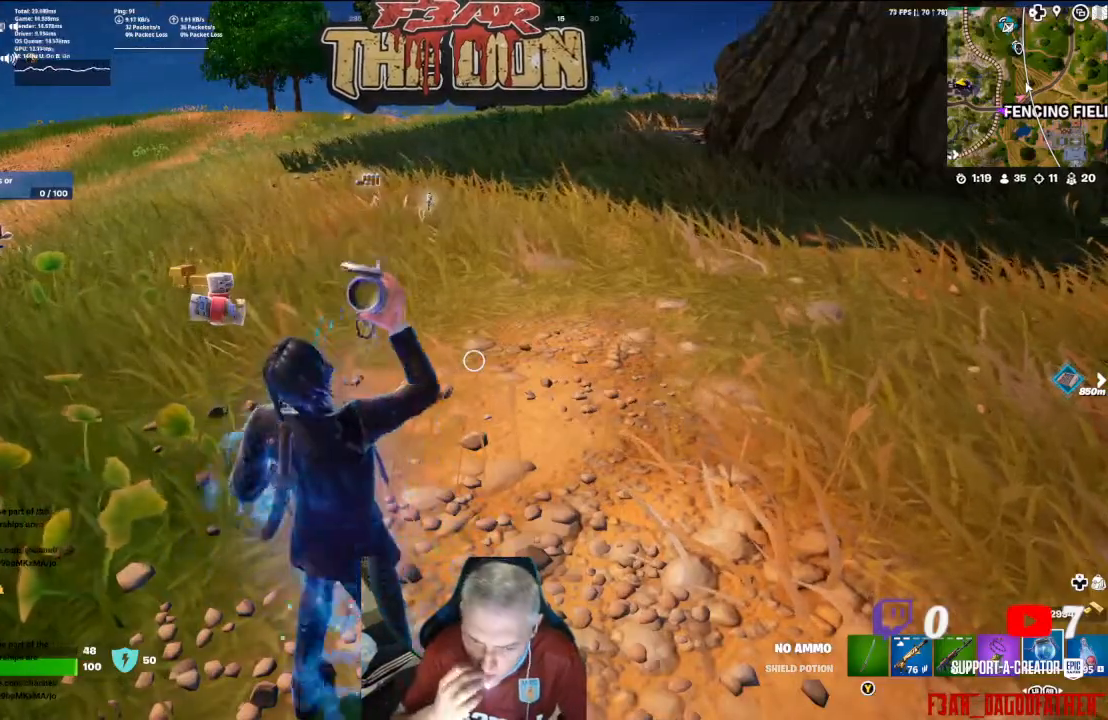
{"buttons": [], "left_stick": "center", "right_stick": "center", "events": []}
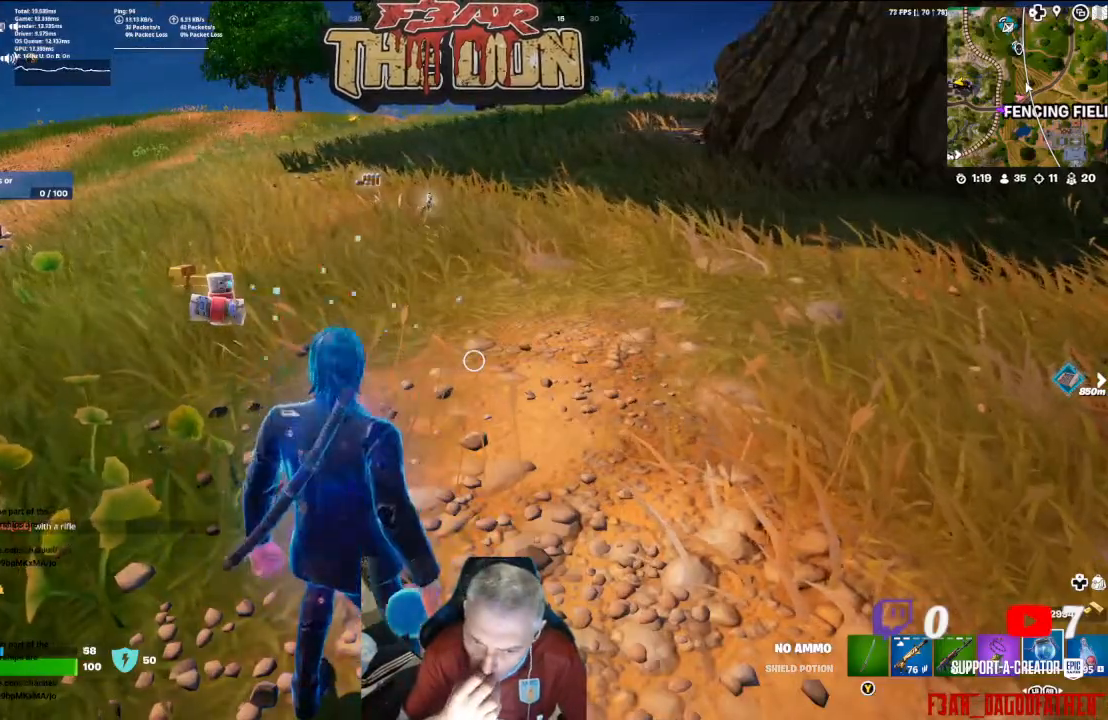
{"buttons": [], "left_stick": "up", "right_stick": "center", "events": [[133, "left_stick", "up-right"], [400, "left_stick", "up"]]}
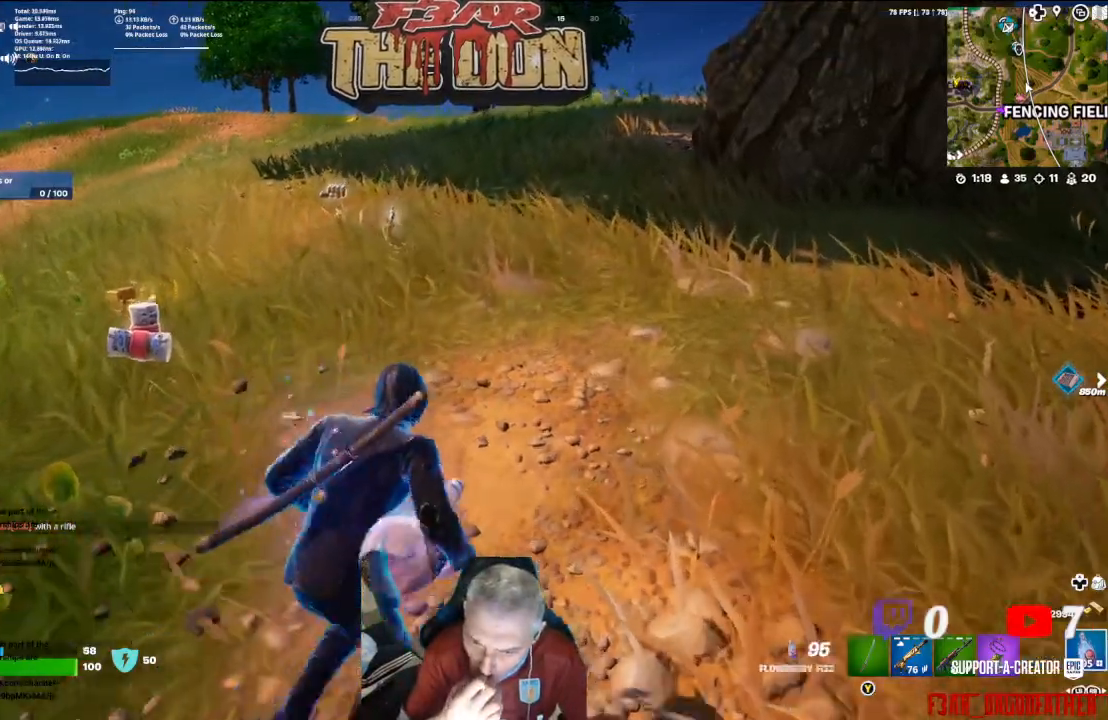
{"buttons": [], "left_stick": "up", "right_stick": "center", "events": []}
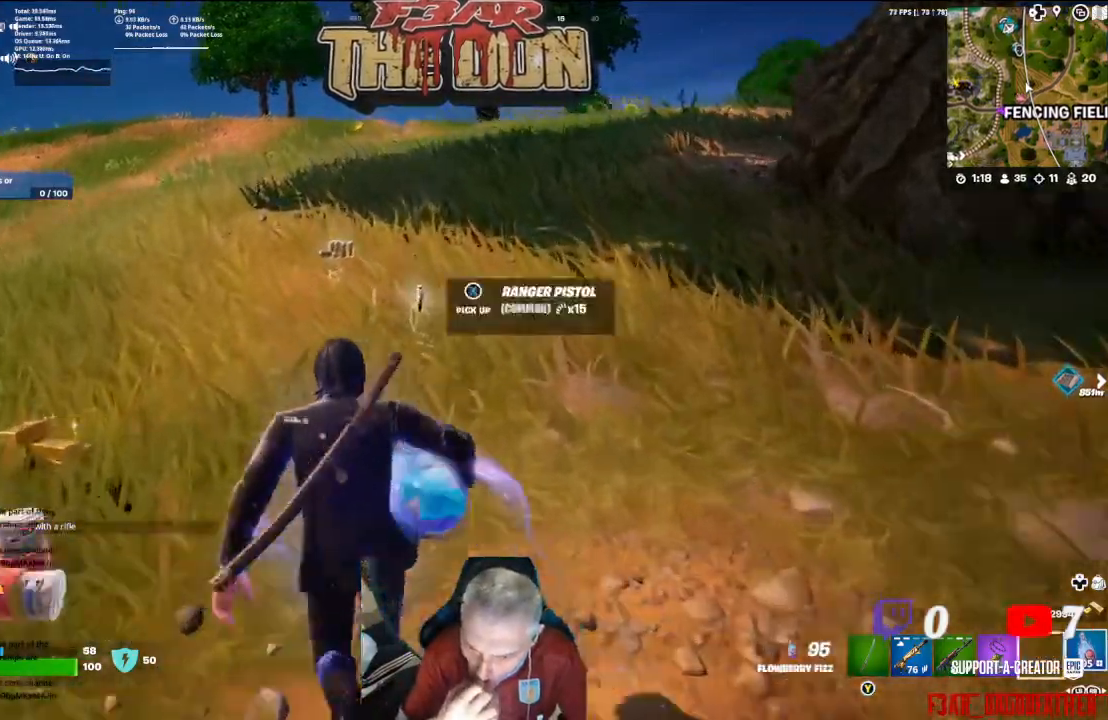
{"buttons": [], "left_stick": "up", "right_stick": "center", "events": []}
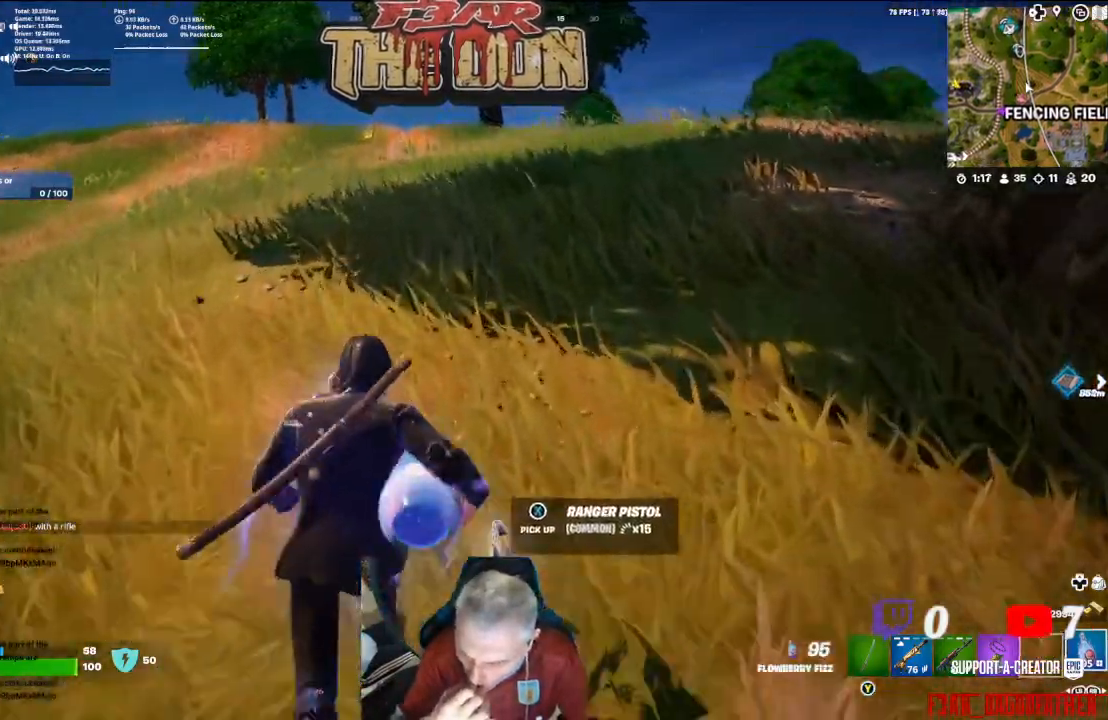
{"buttons": [], "left_stick": "up-left", "right_stick": "center", "events": [[433, "left_stick", "up-left"]]}
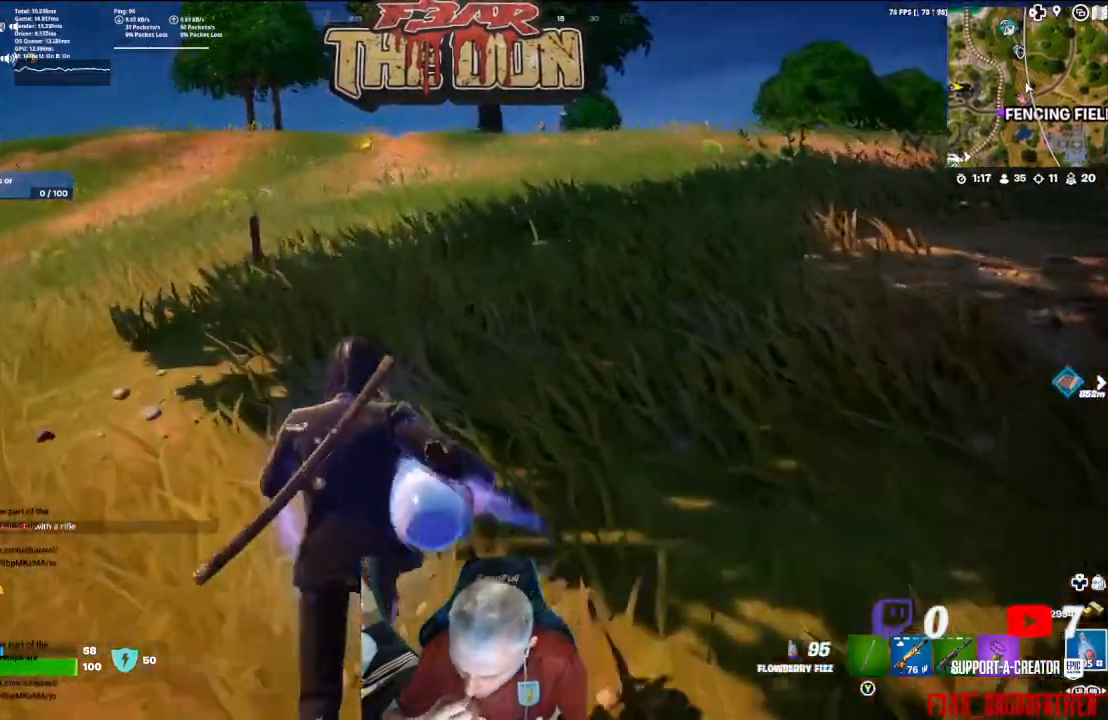
{"buttons": [], "left_stick": "center", "right_stick": "center", "events": [[33, "left_stick", "center"]]}
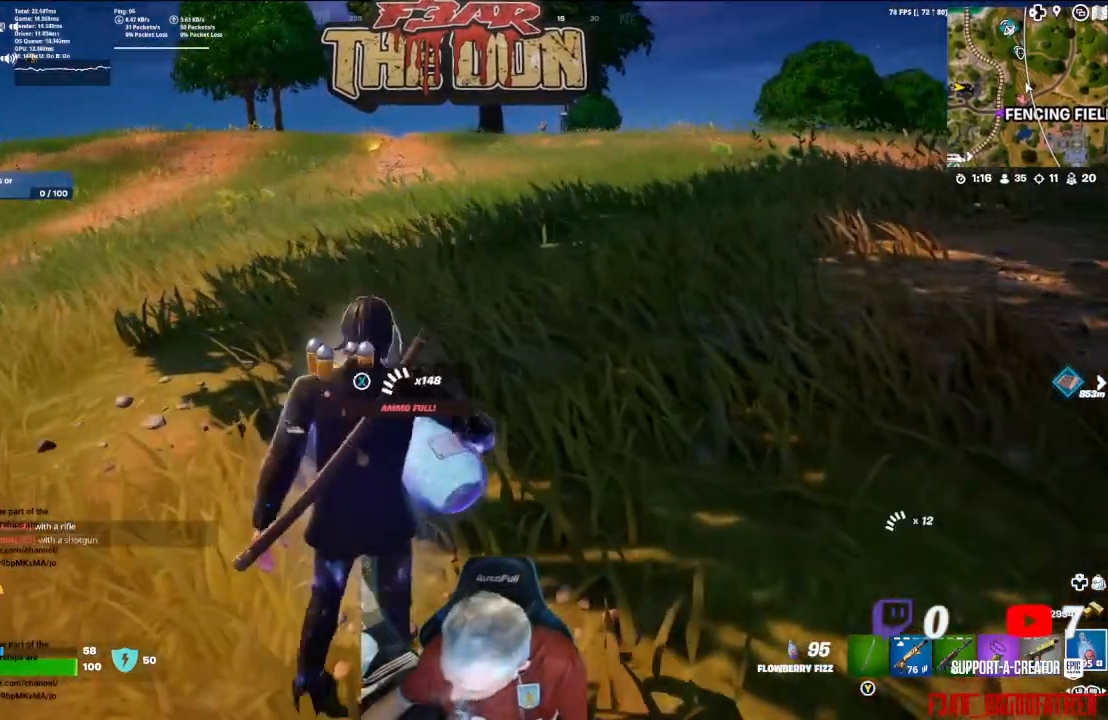
{"buttons": [], "left_stick": "center", "right_stick": "center", "events": []}
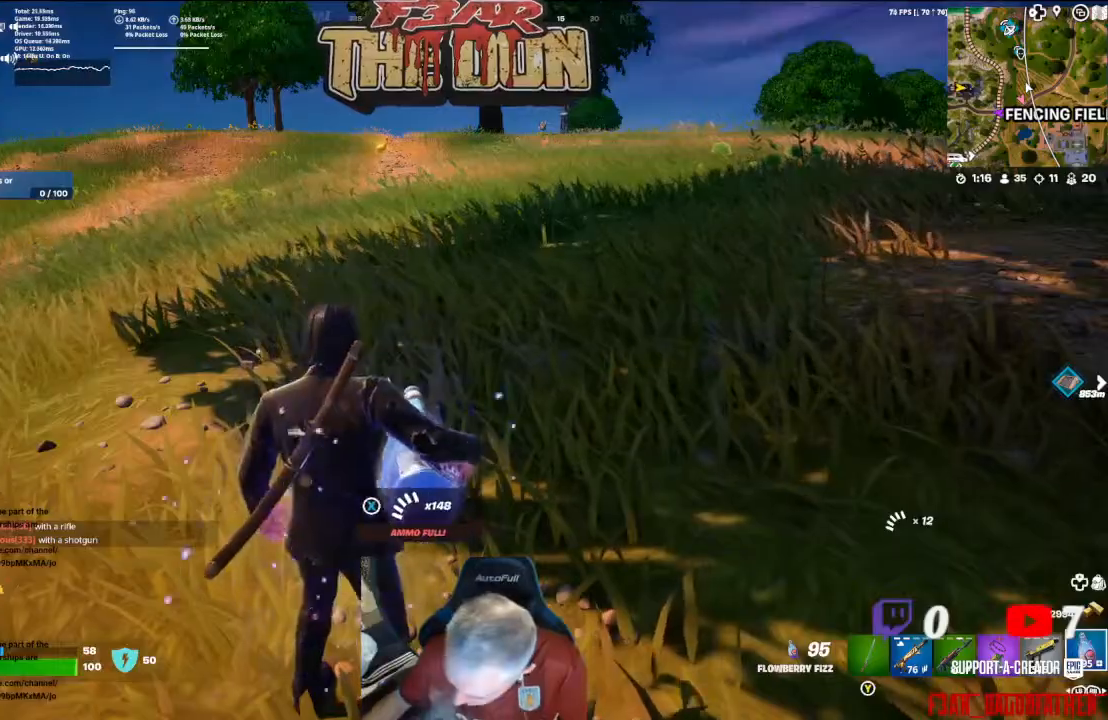
{"buttons": [], "left_stick": "center", "right_stick": "center", "events": []}
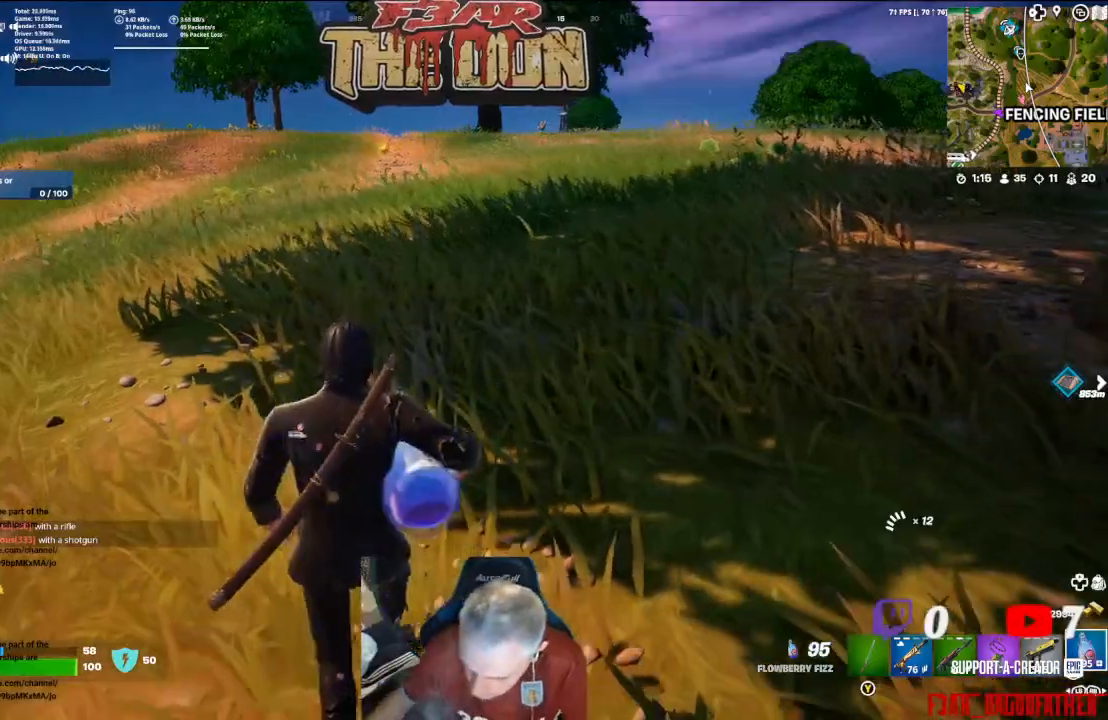
{"buttons": [], "left_stick": "center", "right_stick": "center", "events": []}
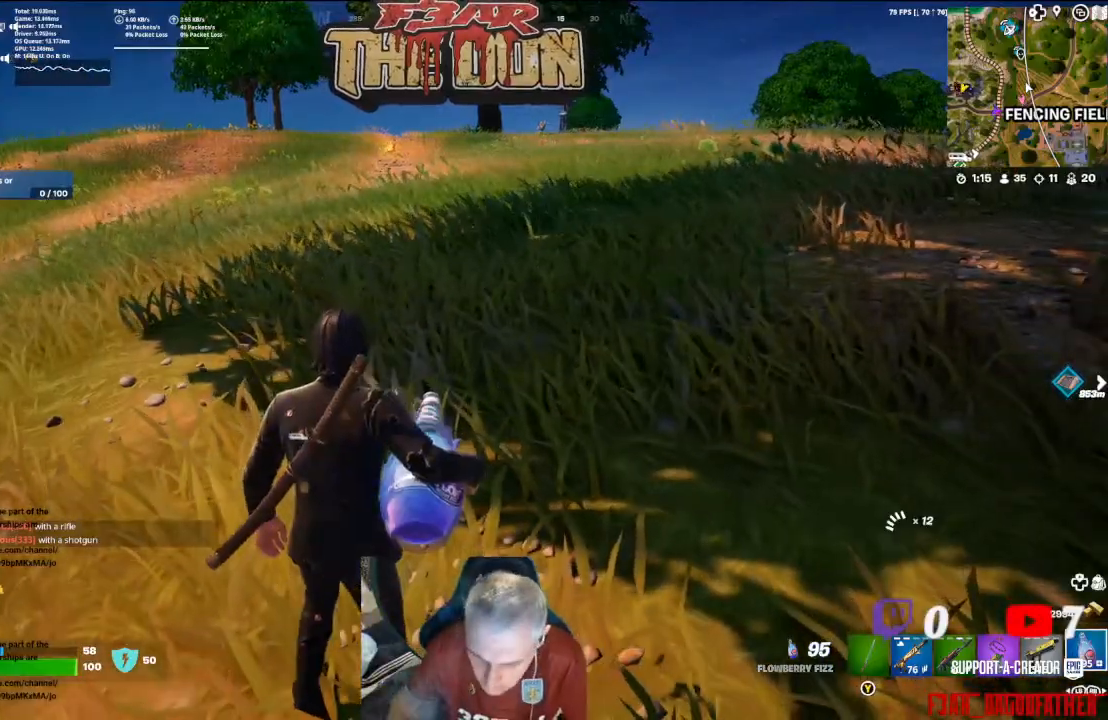
{"buttons": [], "left_stick": "center", "right_stick": "center", "events": []}
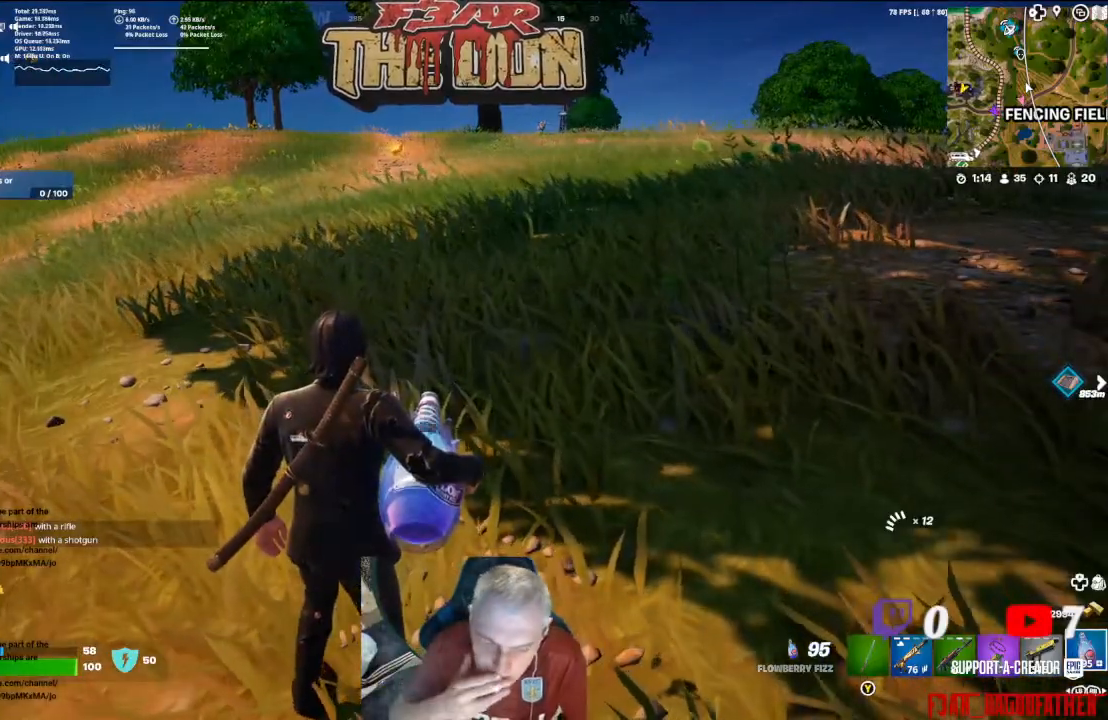
{"buttons": ["R2"], "left_stick": "center", "right_stick": "center", "events": [[433, "R2", "down"]]}
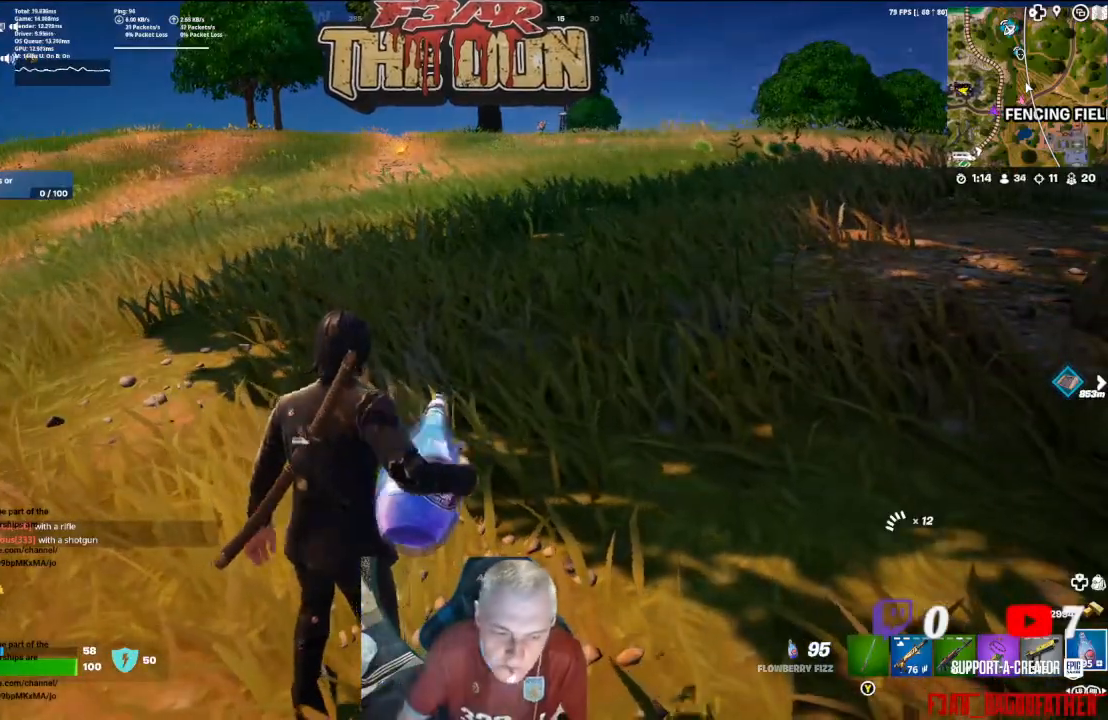
{"buttons": ["R2"], "left_stick": "center", "right_stick": "left", "events": [[67, "R2", "up"], [133, "R2", "down"], [267, "right_stick", "left"]]}
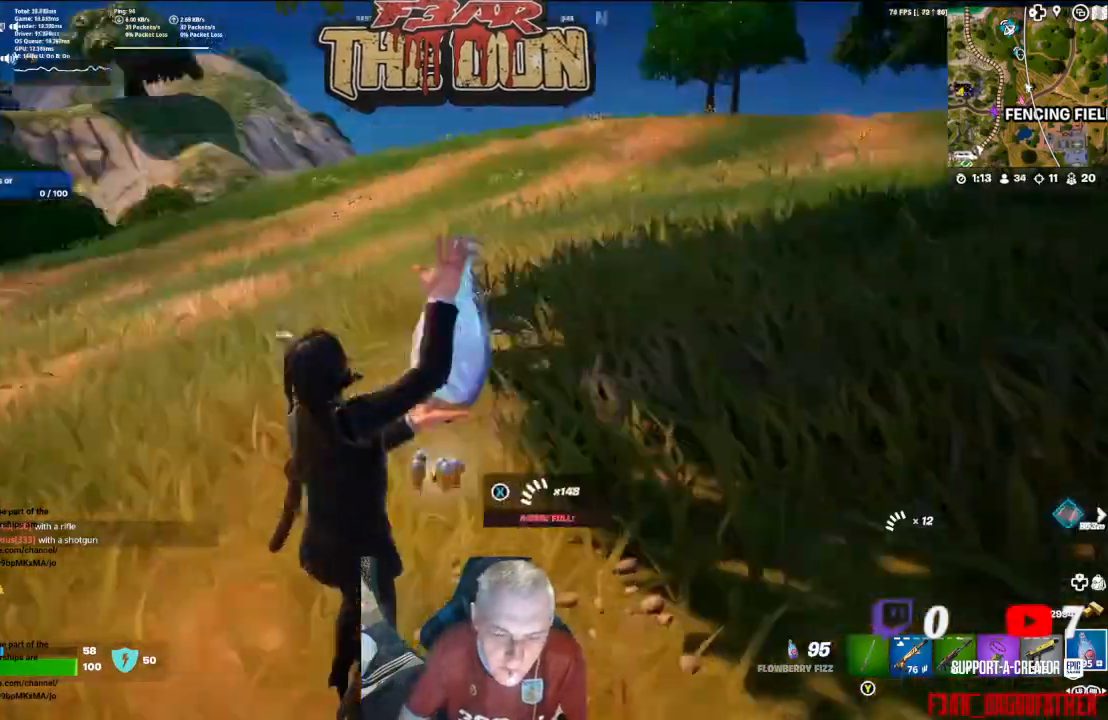
{"buttons": ["R2"], "left_stick": "center", "right_stick": "center", "events": [[333, "right_stick", "center"]]}
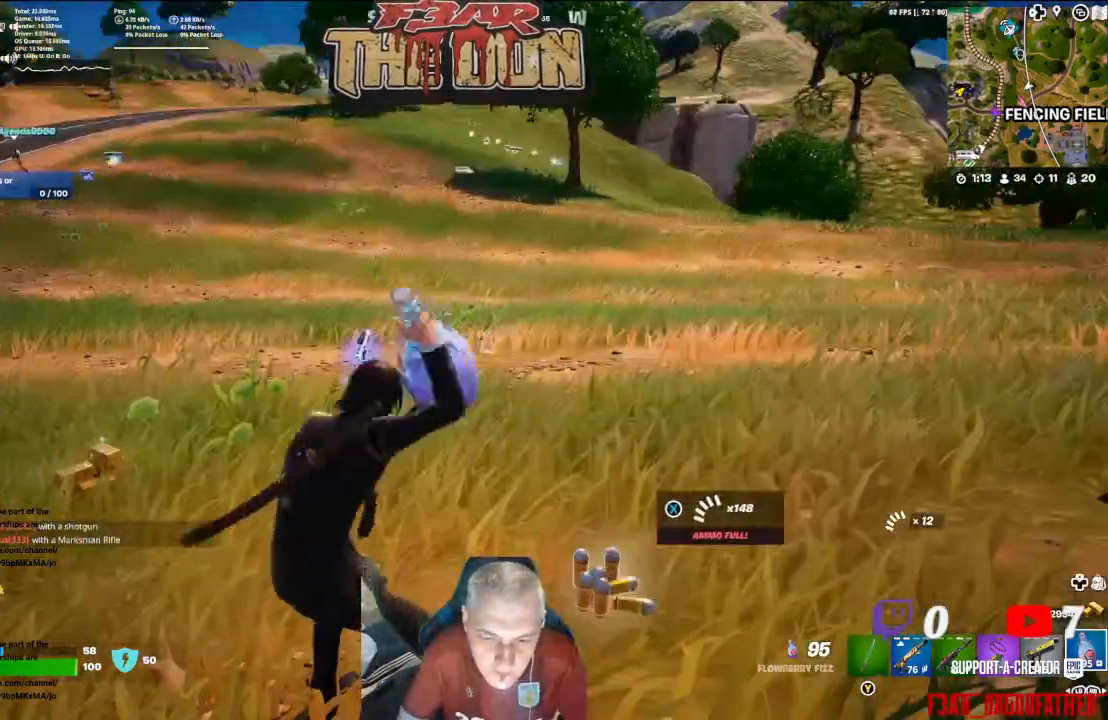
{"buttons": ["R2"], "left_stick": "right", "right_stick": "left", "events": [[200, "right_stick", "left"], [333, "left_stick", "right"]]}
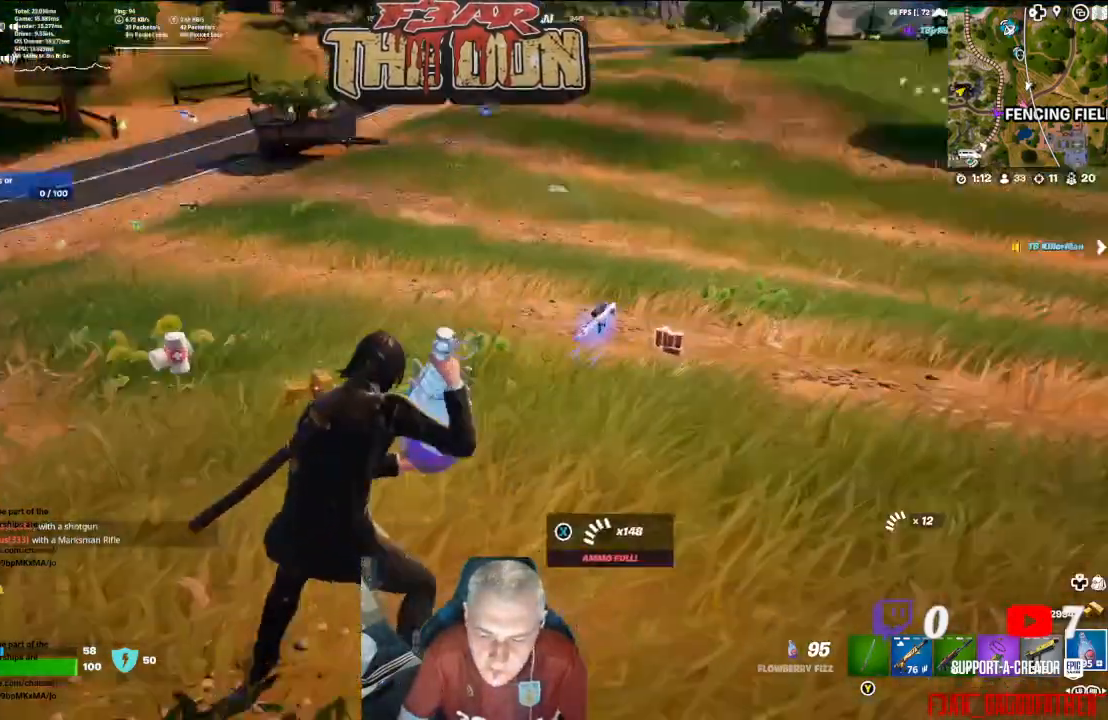
{"buttons": [], "left_stick": "right", "right_stick": "left", "events": [[500, "R2", "up"]]}
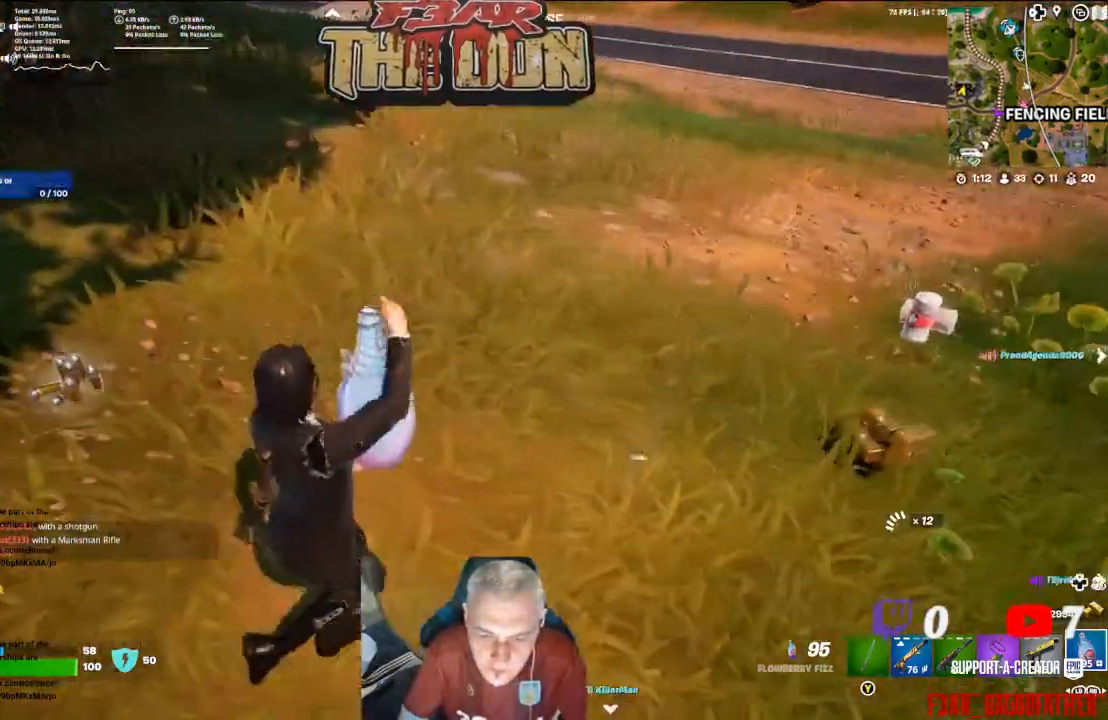
{"buttons": [], "left_stick": "down-left", "right_stick": "right", "events": [[33, "left_stick", "down-right"], [67, "right_stick", "center"], [200, "left_stick", "down-left"], [400, "right_stick", "right"]]}
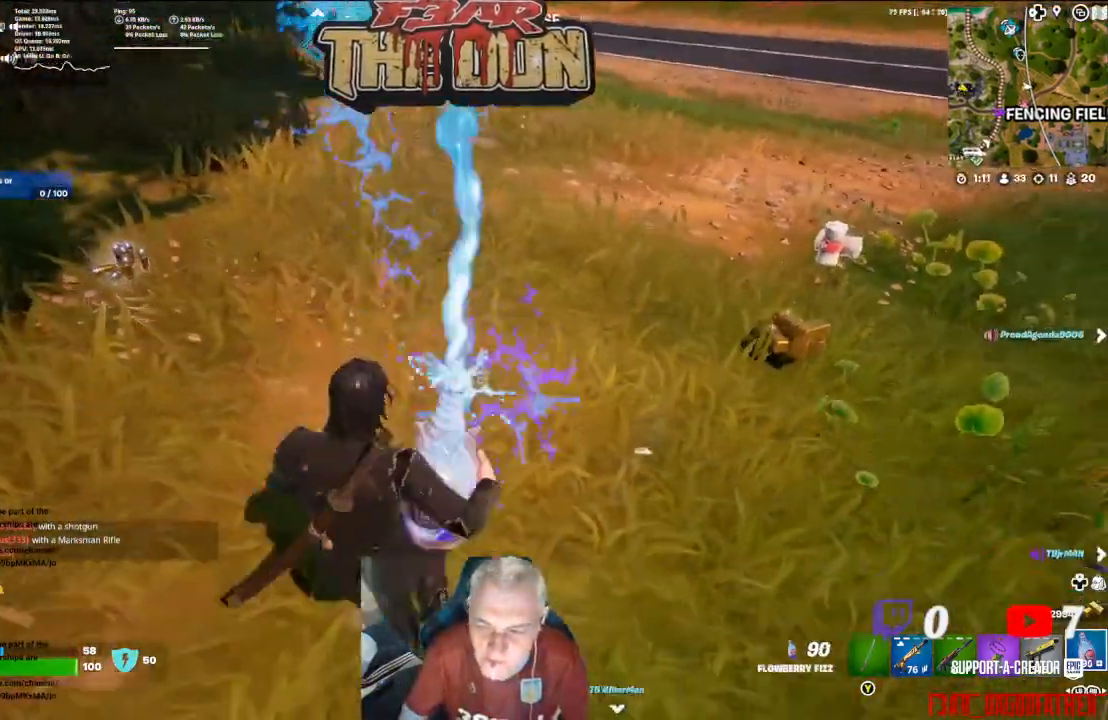
{"buttons": [], "left_stick": "up-left", "right_stick": "center", "events": [[33, "left_stick", "left"], [167, "left_stick", "up-left"], [500, "right_stick", "center"]]}